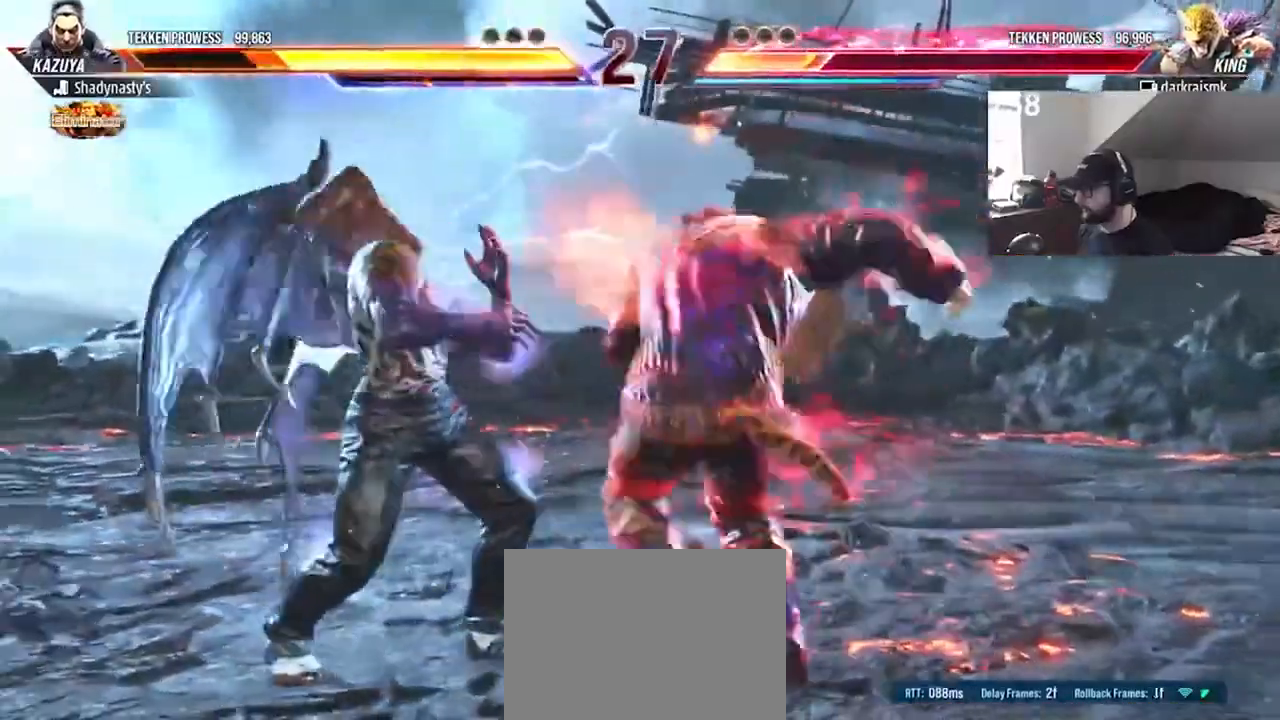
Gameplay with a controller (PlayStation layout); each line is a JSON object with the inputs held at the frame after it. "events" lists button and stick changes between this image and that frame as [ms after this image, input, new state], when the widget could be followed in between. Not read: L1 L3 R1 R3 left_stick right_stick.
{"buttons": [], "events": [[33, "DPAD_RIGHT", "up"]]}
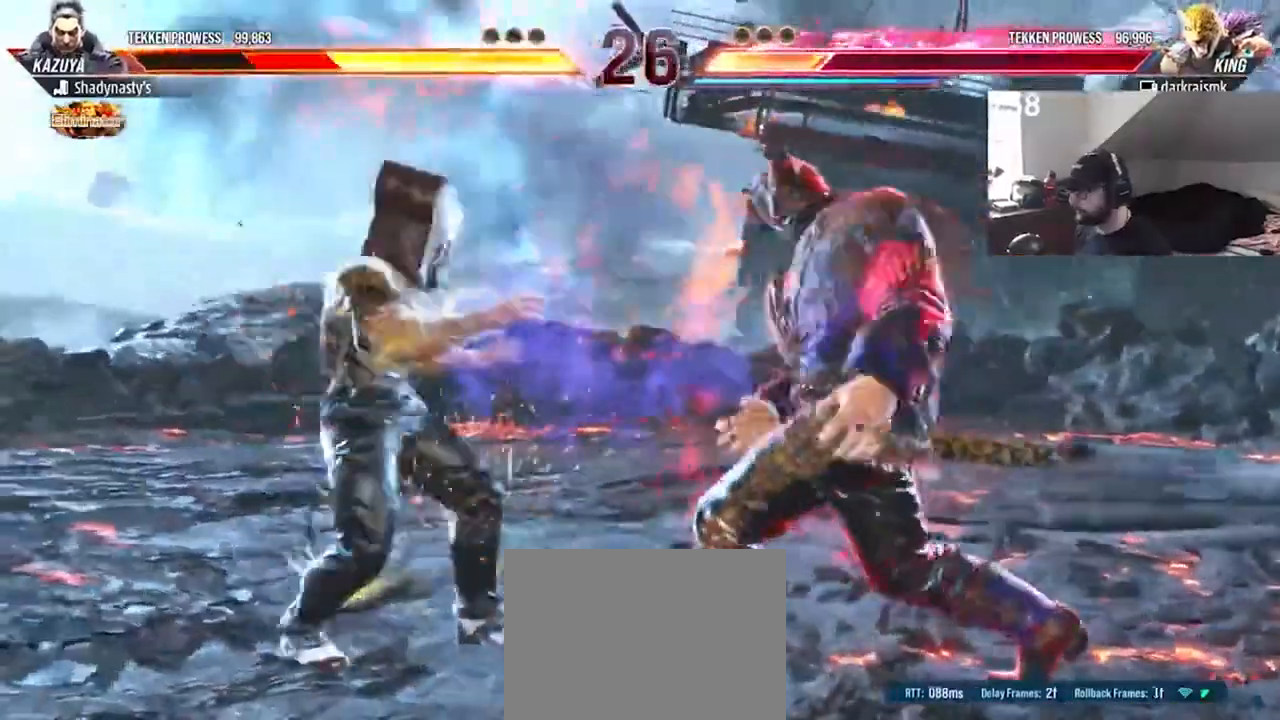
{"buttons": [], "events": [[200, "SQUARE", "down"], [300, "SQUARE", "up"]]}
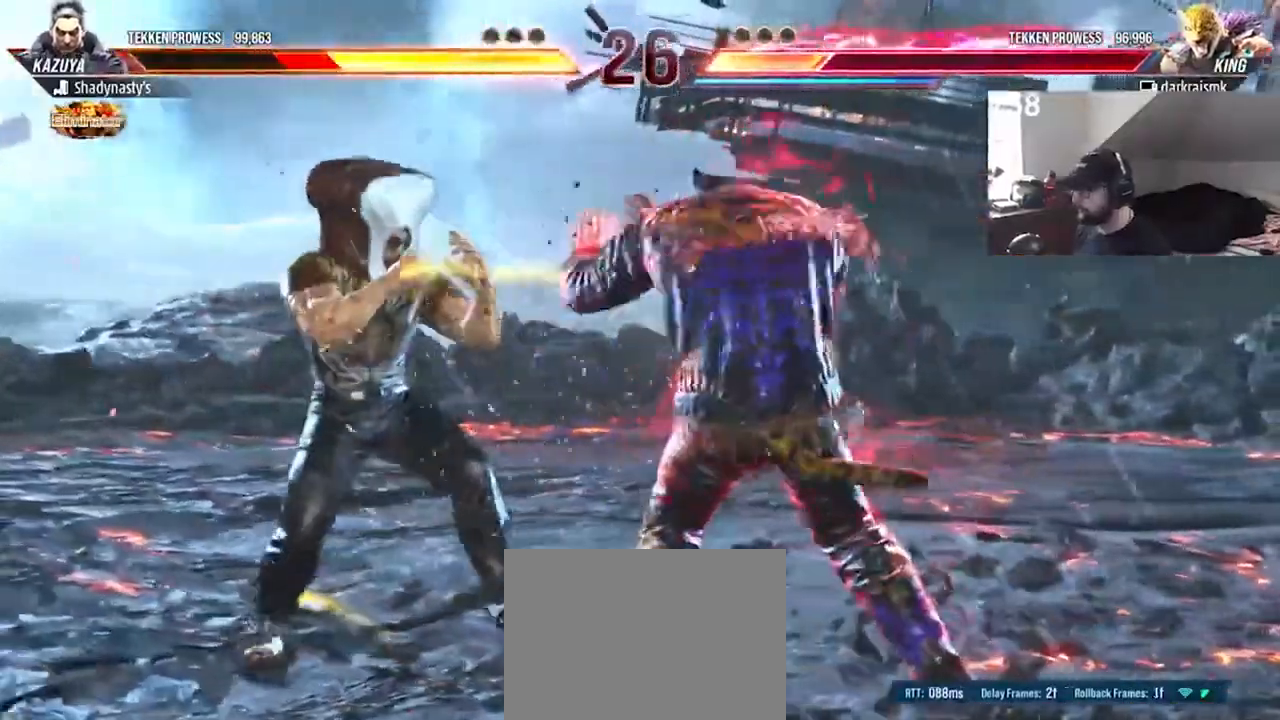
{"buttons": [], "events": [[100, "DPAD_DOWN", "down"], [100, "DPAD_LEFT", "down"], [133, "SQUARE", "down"], [200, "SQUARE", "up"], [267, "TRIANGLE", "down"], [300, "DPAD_DOWN", "up"], [300, "DPAD_LEFT", "up"], [500, "TRIANGLE", "up"]]}
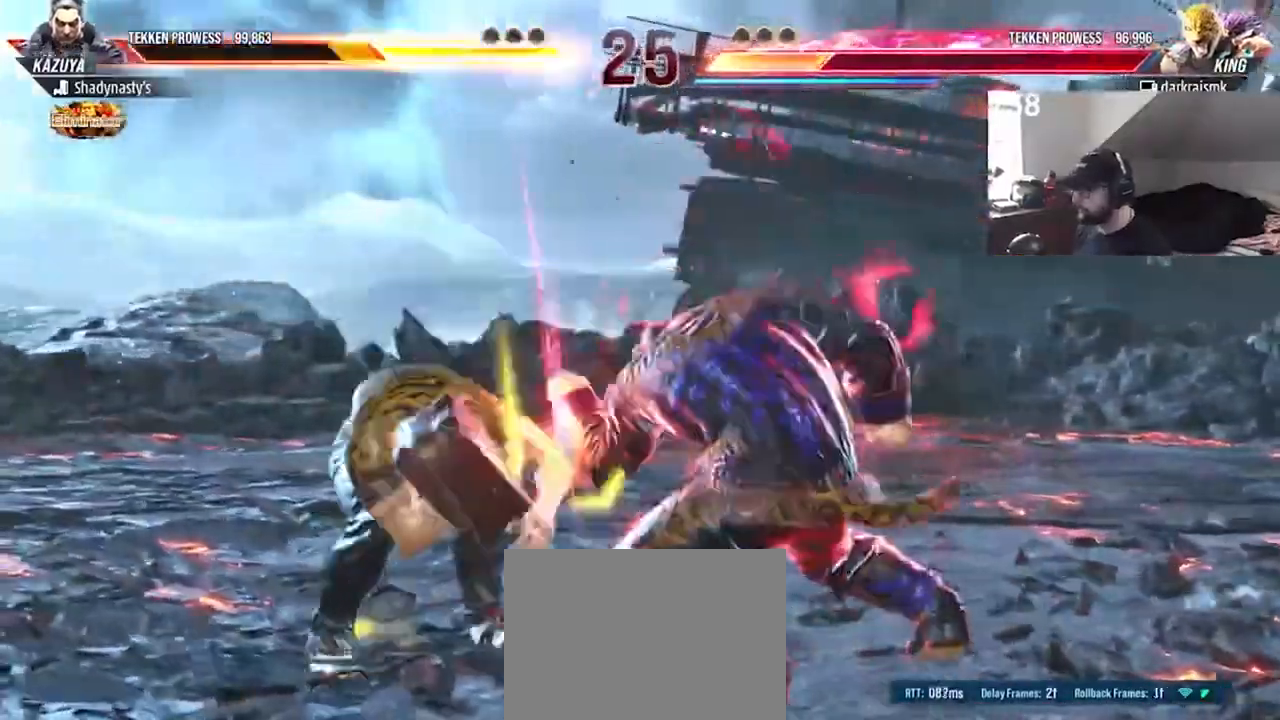
{"buttons": [], "events": [[33, "TRIANGLE", "down"], [133, "TRIANGLE", "up"], [167, "TRIANGLE", "down"], [350, "TRIANGLE", "up"]]}
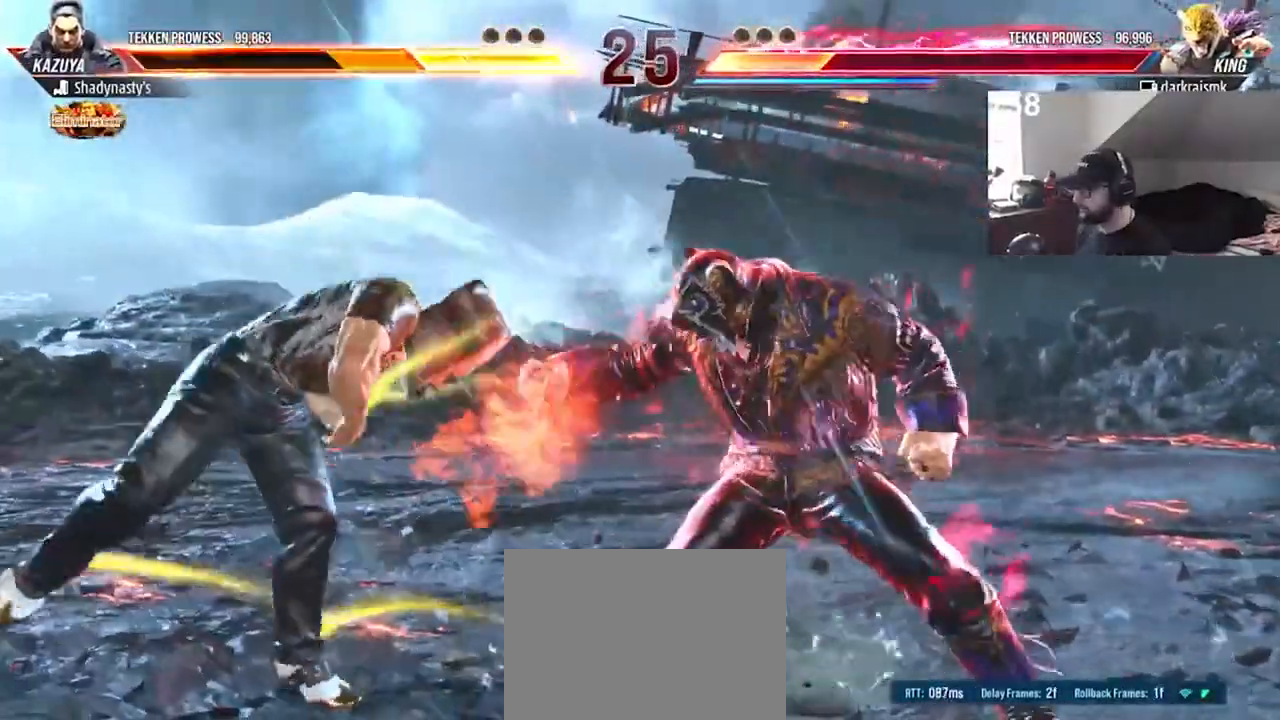
{"buttons": ["CIRCLE", "TRIANGLE", "DPAD_LEFT"], "events": [[167, "DPAD_LEFT", "down"], [233, "DPAD_LEFT", "up"], [300, "DPAD_LEFT", "down"], [333, "DPAD_LEFT", "up"], [400, "DPAD_LEFT", "down"], [467, "CIRCLE", "down"], [467, "TRIANGLE", "down"]]}
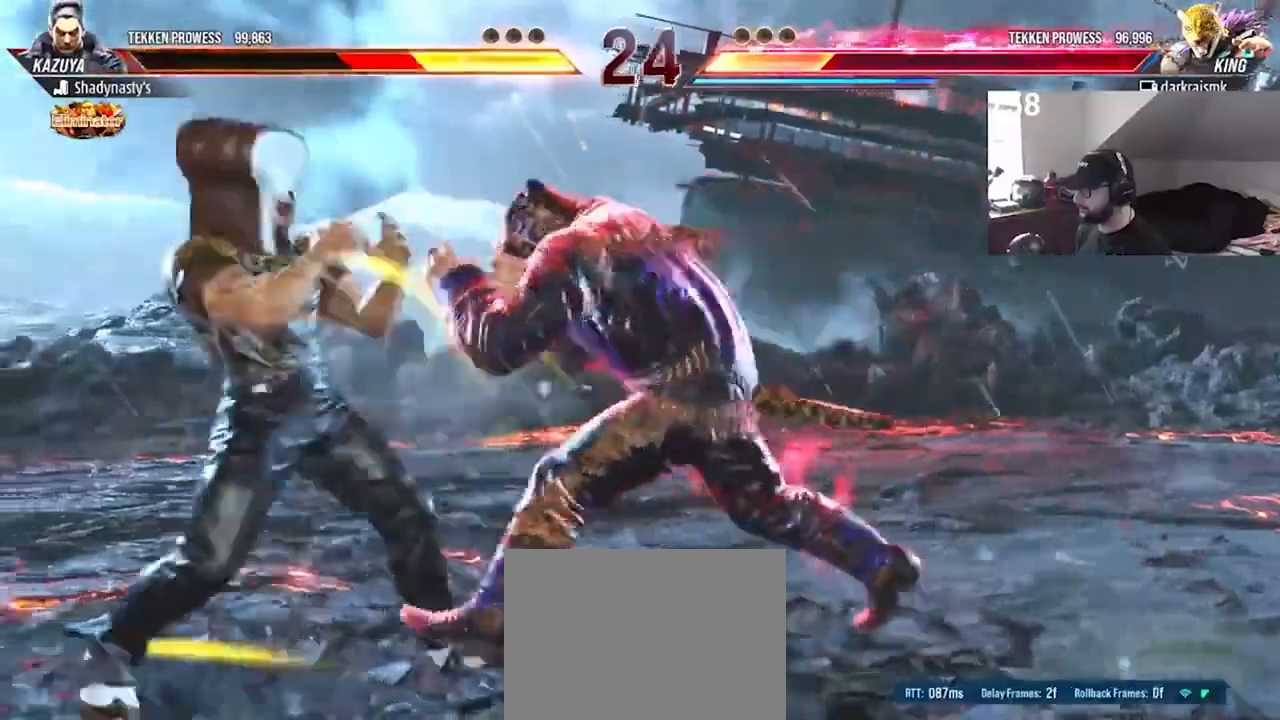
{"buttons": ["DPAD_RIGHT"], "events": [[33, "DPAD_LEFT", "up"], [133, "DPAD_RIGHT", "down"], [167, "CIRCLE", "up"], [167, "TRIANGLE", "up"]]}
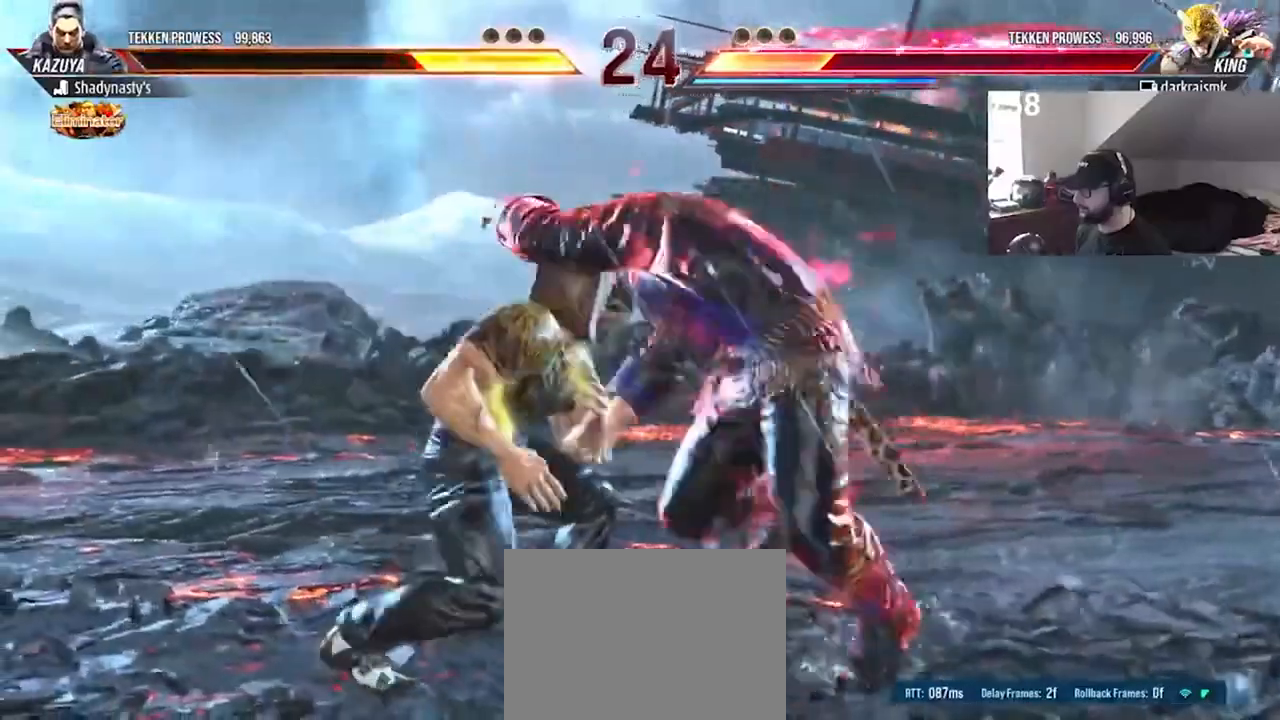
{"buttons": [], "events": [[67, "DPAD_RIGHT", "up"]]}
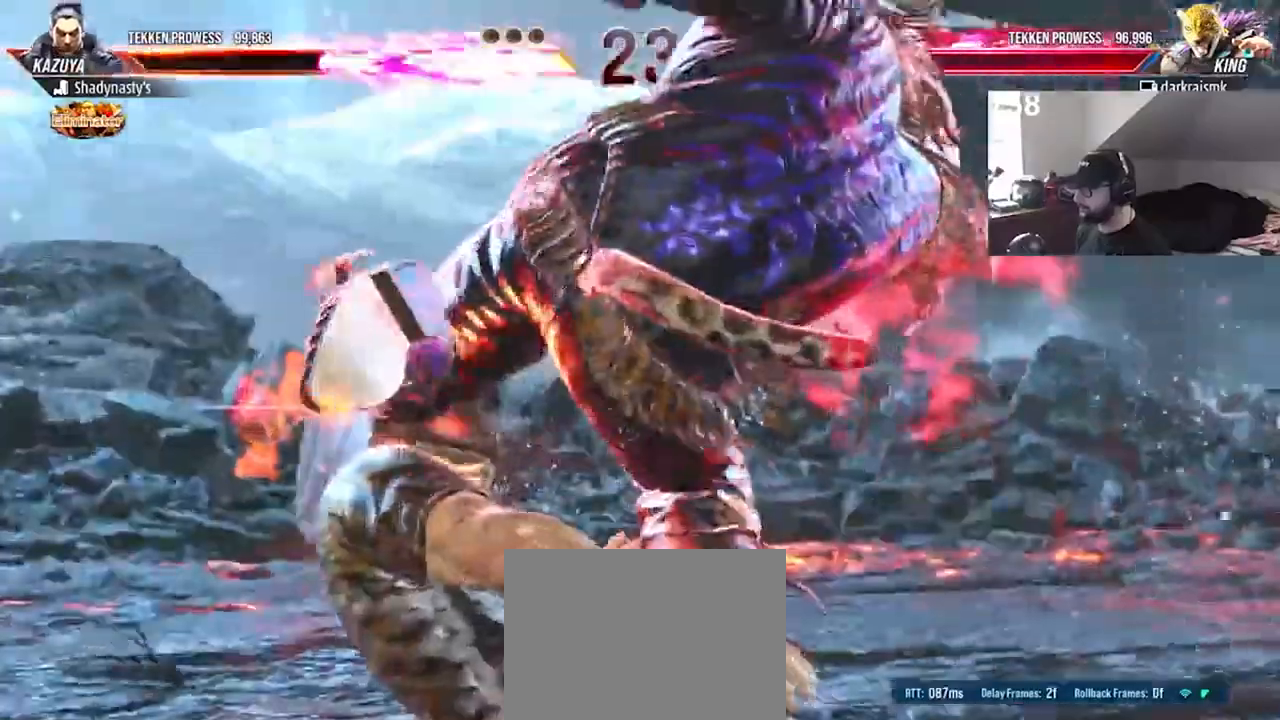
{"buttons": [], "events": []}
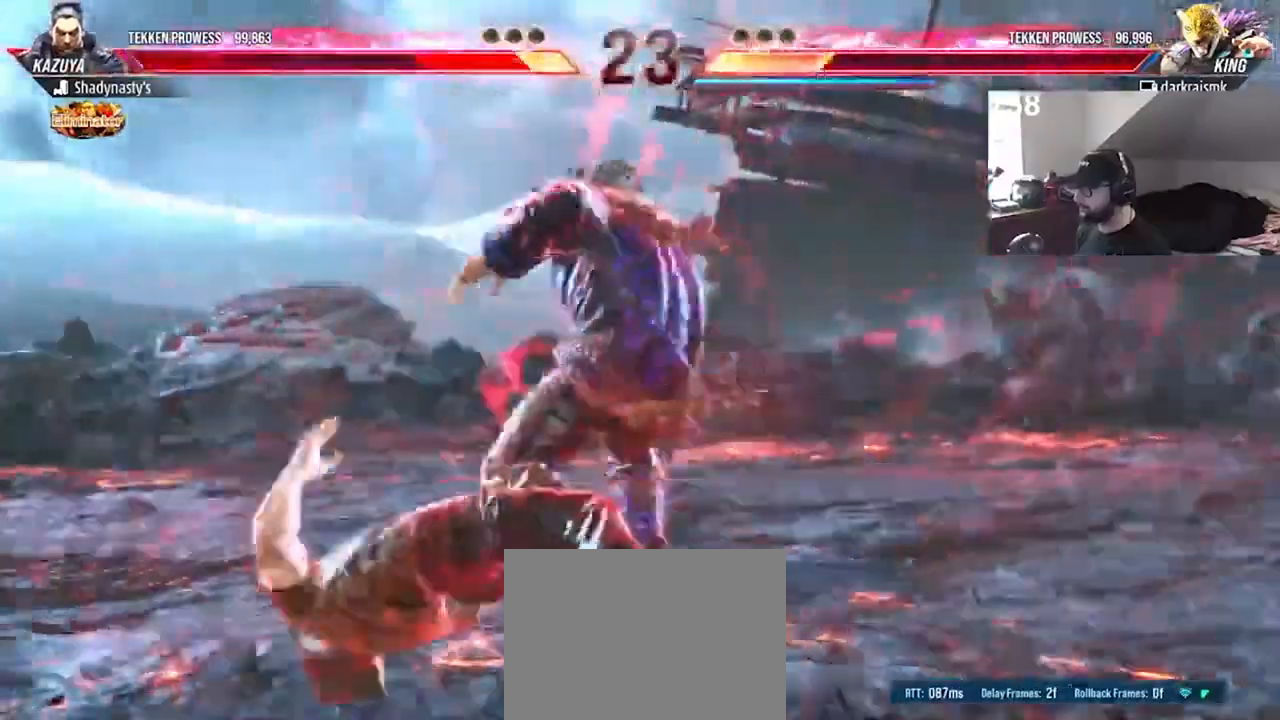
{"buttons": [], "events": []}
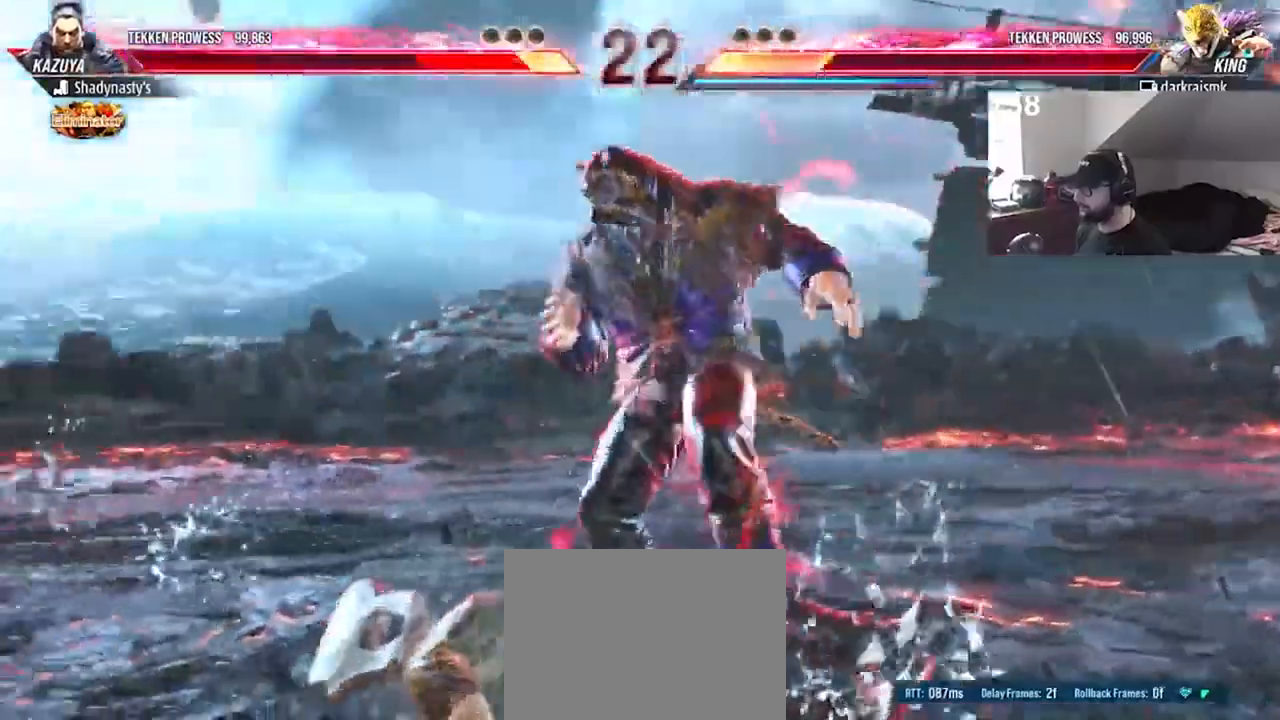
{"buttons": [], "events": []}
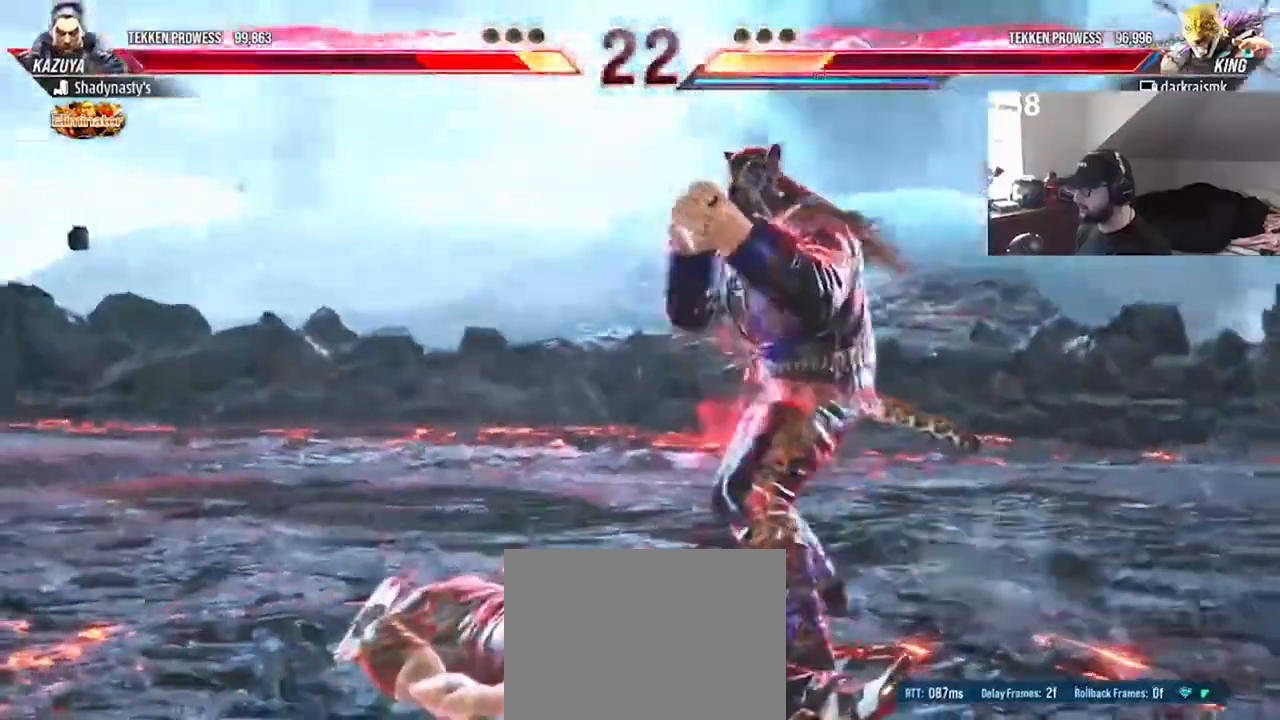
{"buttons": ["DPAD_DOWN", "DPAD_LEFT"], "events": [[467, "DPAD_DOWN", "down"], [467, "DPAD_LEFT", "down"]]}
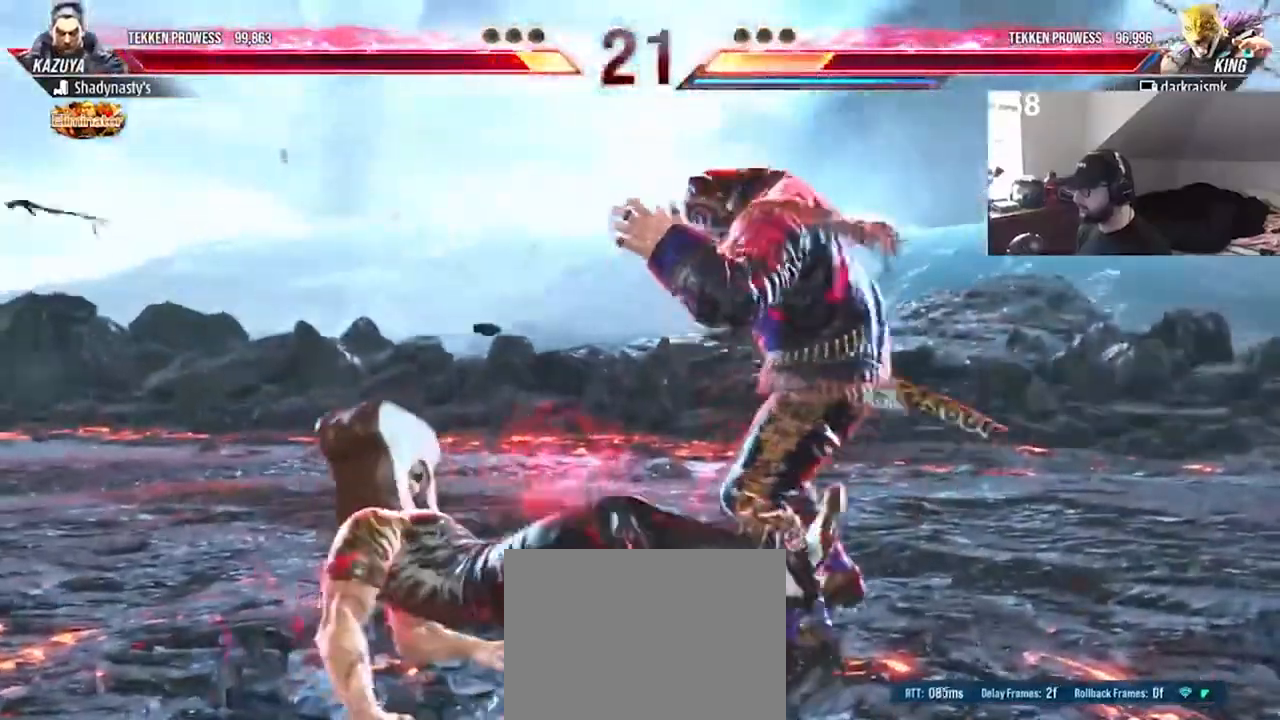
{"buttons": [], "events": [[233, "CIRCLE", "down"], [233, "DPAD_DOWN", "up"], [233, "DPAD_LEFT", "up"], [300, "CIRCLE", "up"], [333, "CIRCLE", "down"], [400, "CIRCLE", "up"], [433, "CIRCLE", "down"], [500, "CIRCLE", "up"]]}
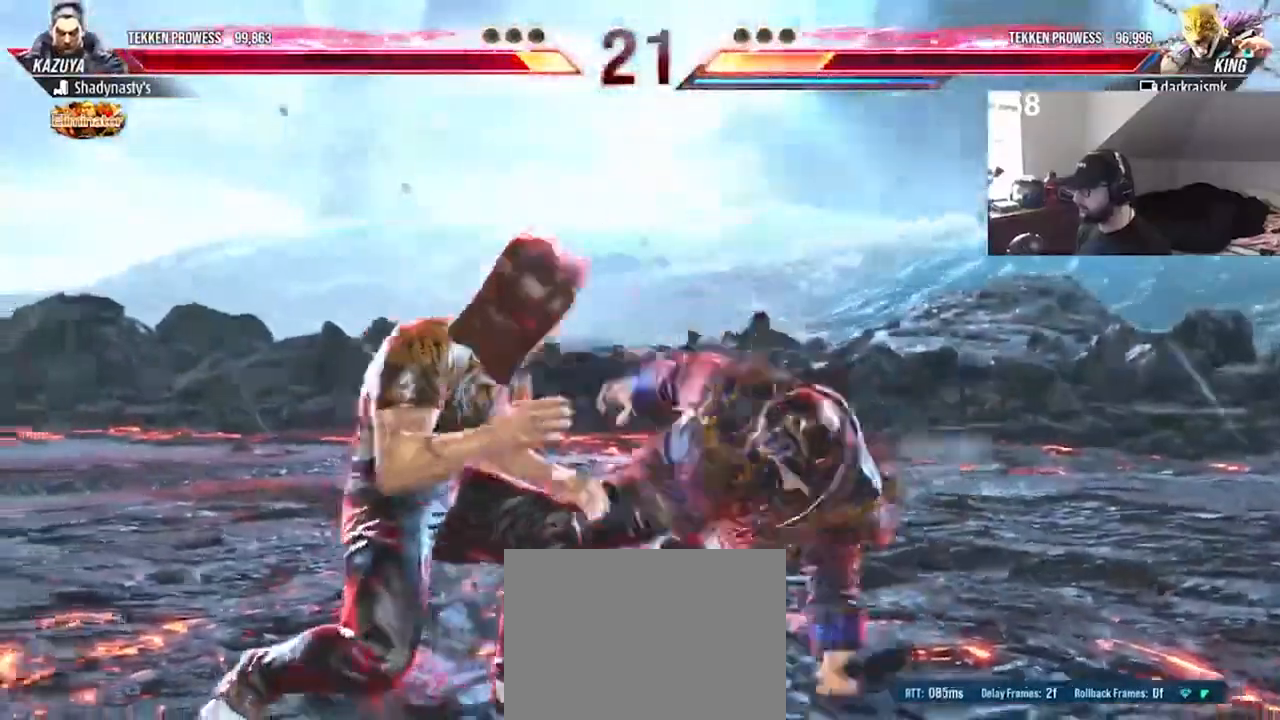
{"buttons": ["CIRCLE"], "events": [[33, "CIRCLE", "down"], [133, "CIRCLE", "up"], [333, "CIRCLE", "down"], [433, "CIRCLE", "up"], [467, "CIRCLE", "down"]]}
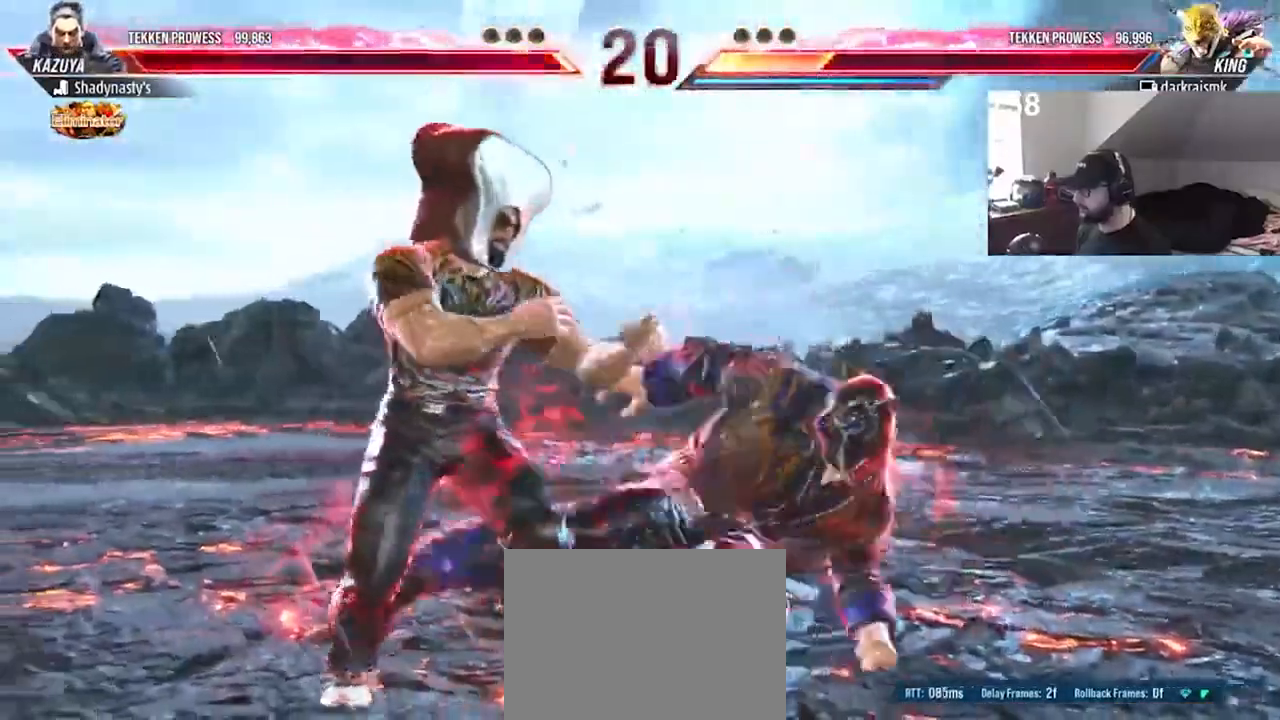
{"buttons": [], "events": [[33, "CIRCLE", "up"], [100, "CIRCLE", "down"], [167, "CIRCLE", "up"]]}
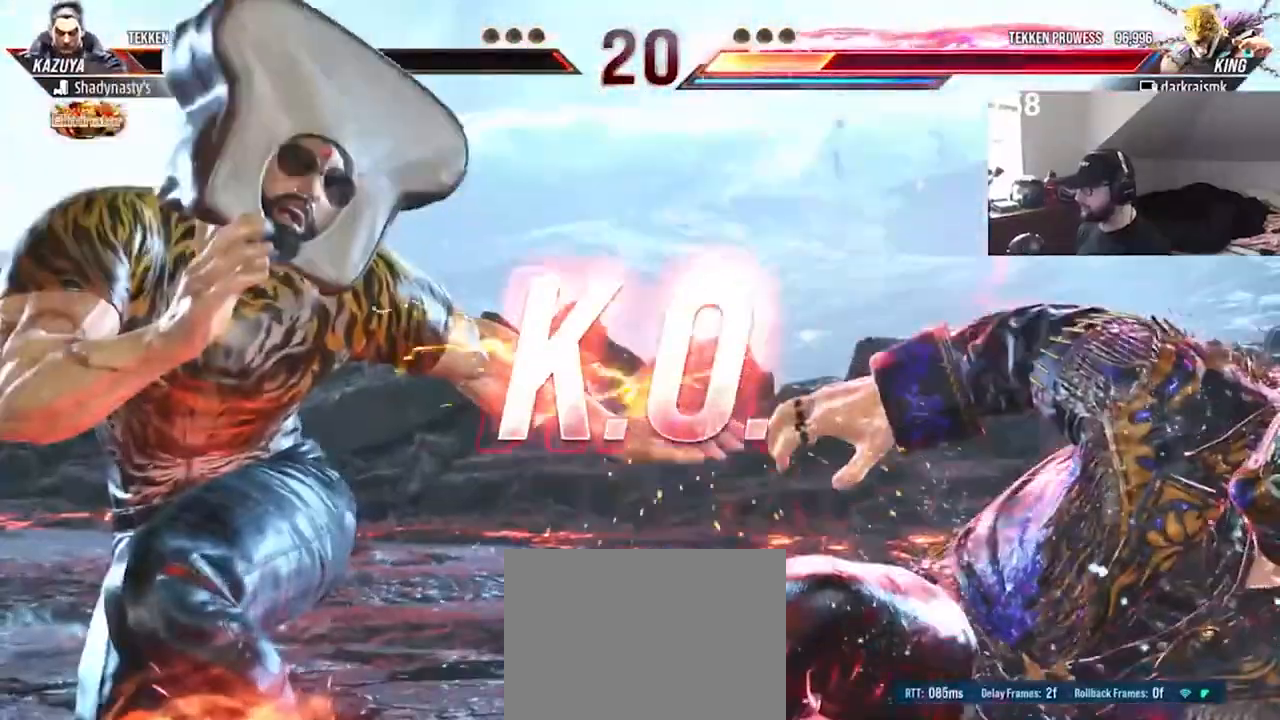
{"buttons": [], "events": [[167, "TRIANGLE", "down"], [267, "TRIANGLE", "up"], [300, "TRIANGLE", "down"], [367, "TRIANGLE", "up"], [433, "TRIANGLE", "down"], [500, "TRIANGLE", "up"]]}
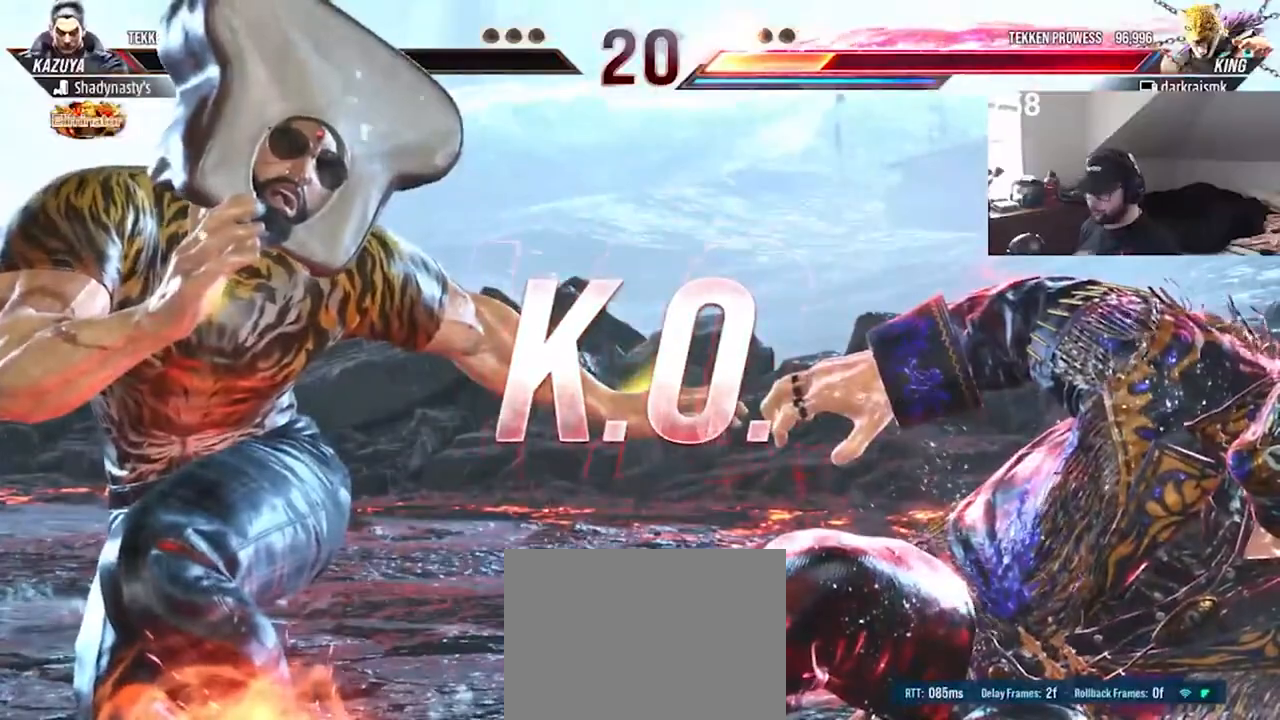
{"buttons": ["TRIANGLE"], "events": [[67, "TRIANGLE", "down"], [167, "TRIANGLE", "up"], [233, "TRIANGLE", "down"], [300, "TRIANGLE", "up"], [367, "TRIANGLE", "down"], [433, "TRIANGLE", "up"], [500, "TRIANGLE", "down"]]}
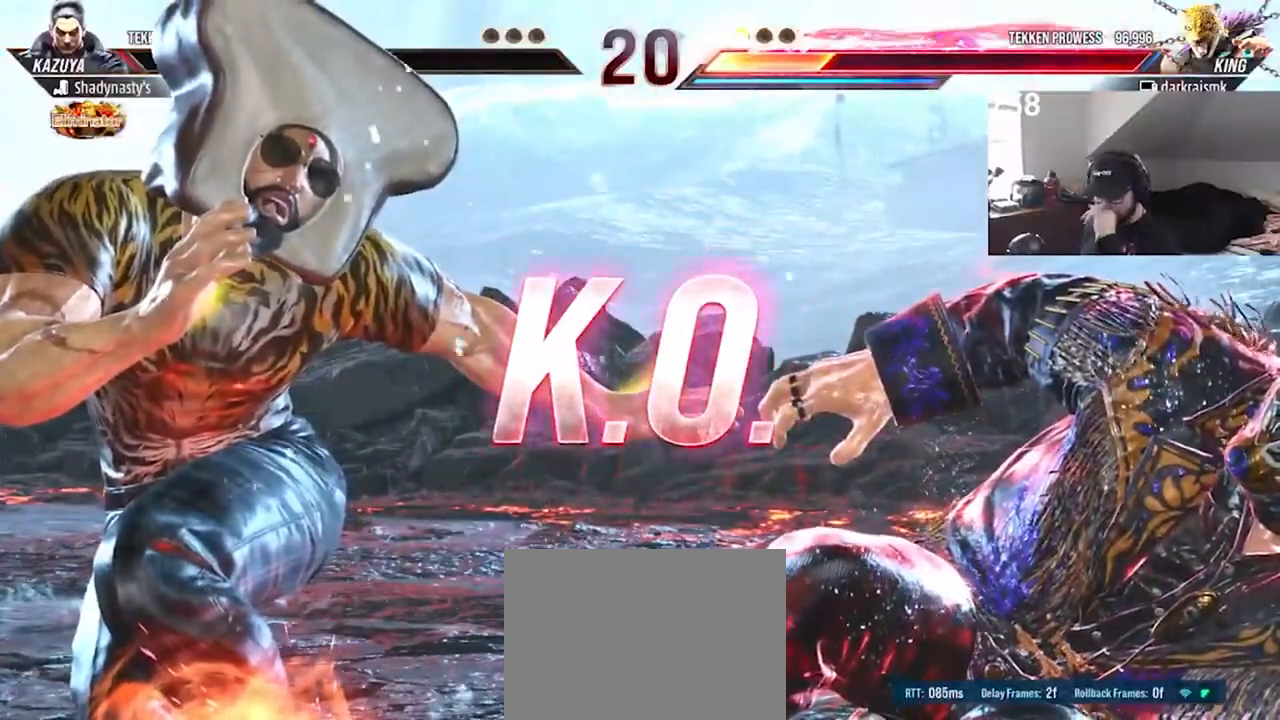
{"buttons": [], "events": [[67, "TRIANGLE", "up"], [133, "TRIANGLE", "down"], [200, "TRIANGLE", "up"], [300, "TRIANGLE", "down"], [367, "TRIANGLE", "up"], [433, "TRIANGLE", "down"], [500, "TRIANGLE", "up"]]}
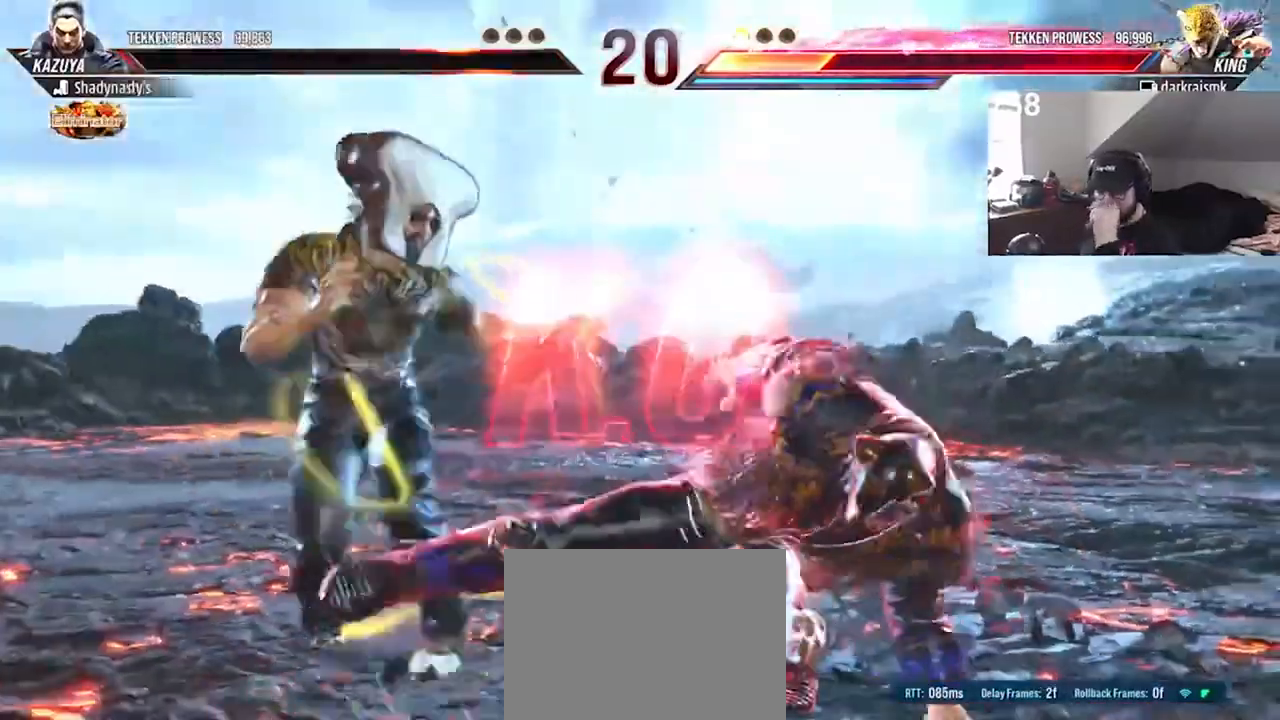
{"buttons": [], "events": [[67, "TRIANGLE", "down"], [133, "TRIANGLE", "up"], [200, "TRIANGLE", "down"], [267, "TRIANGLE", "up"], [333, "TRIANGLE", "down"], [400, "TRIANGLE", "up"]]}
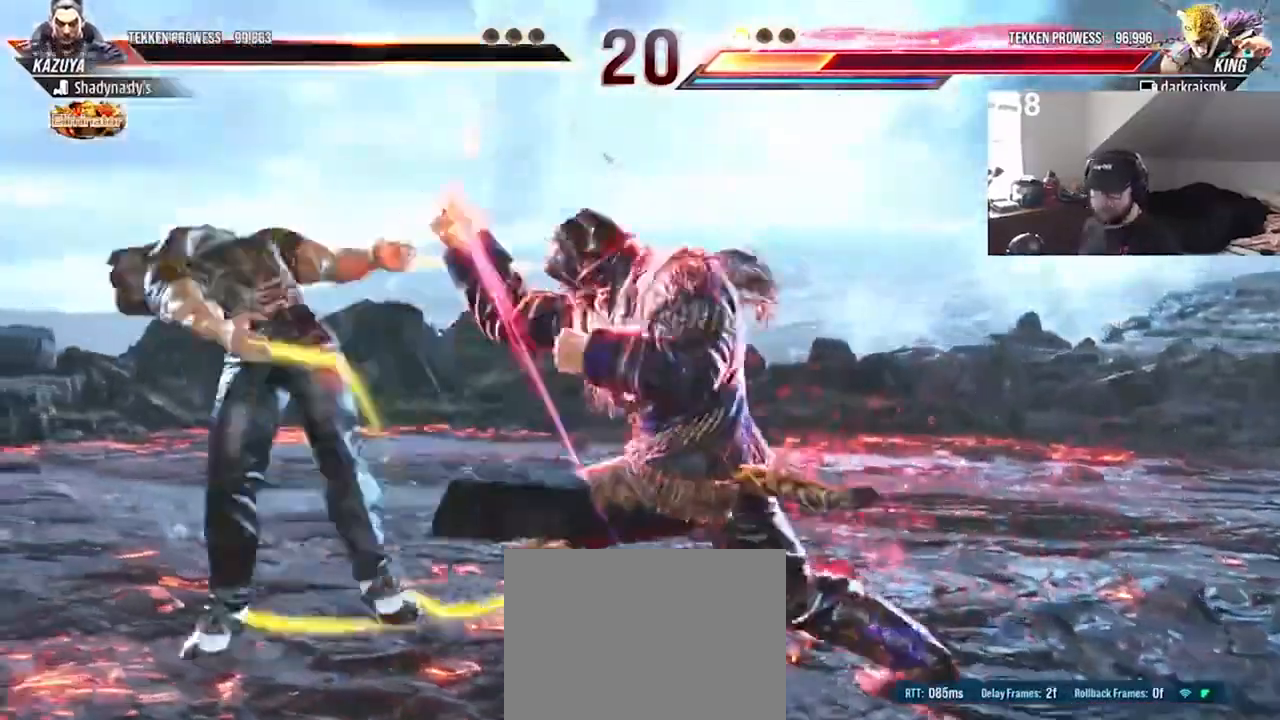
{"buttons": ["DPAD_RIGHT"], "events": [[500, "DPAD_RIGHT", "down"]]}
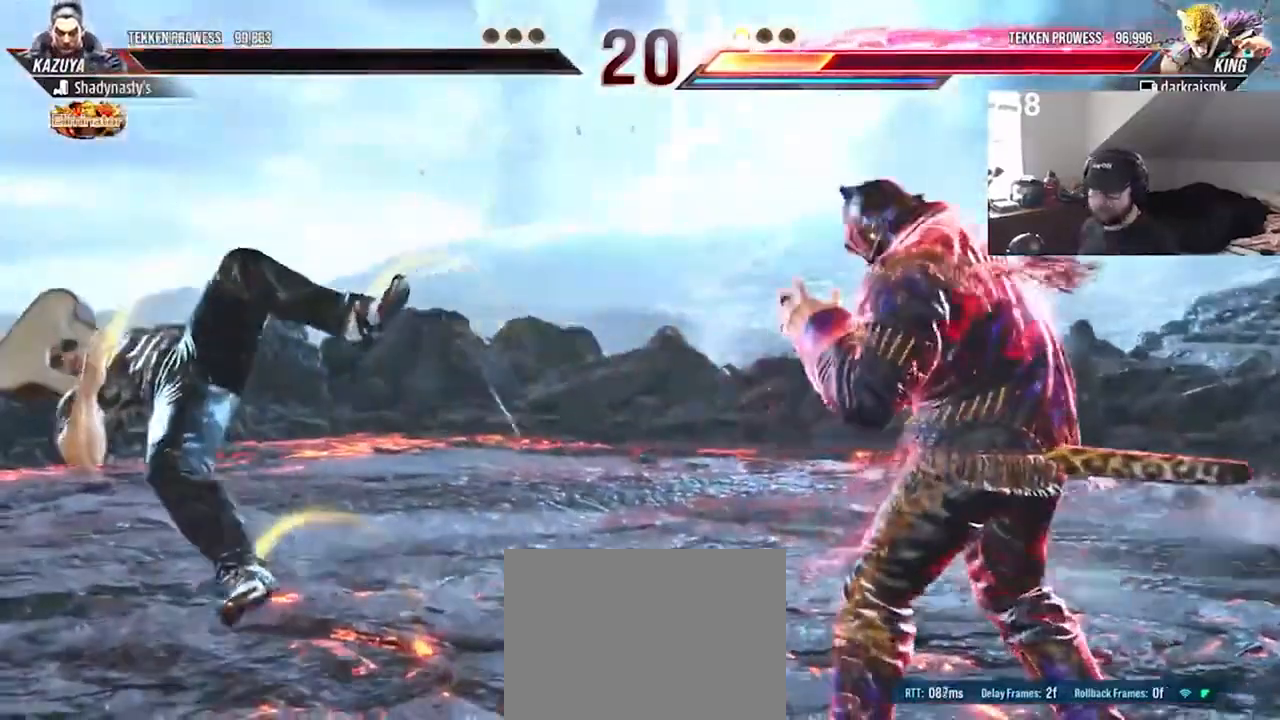
{"buttons": [], "events": [[67, "DPAD_RIGHT", "up"], [133, "DPAD_DOWN", "down"], [200, "DPAD_DOWN", "up"], [300, "DPAD_RIGHT", "down"], [333, "DPAD_RIGHT", "up"], [400, "DPAD_RIGHT", "down"], [500, "DPAD_RIGHT", "up"]]}
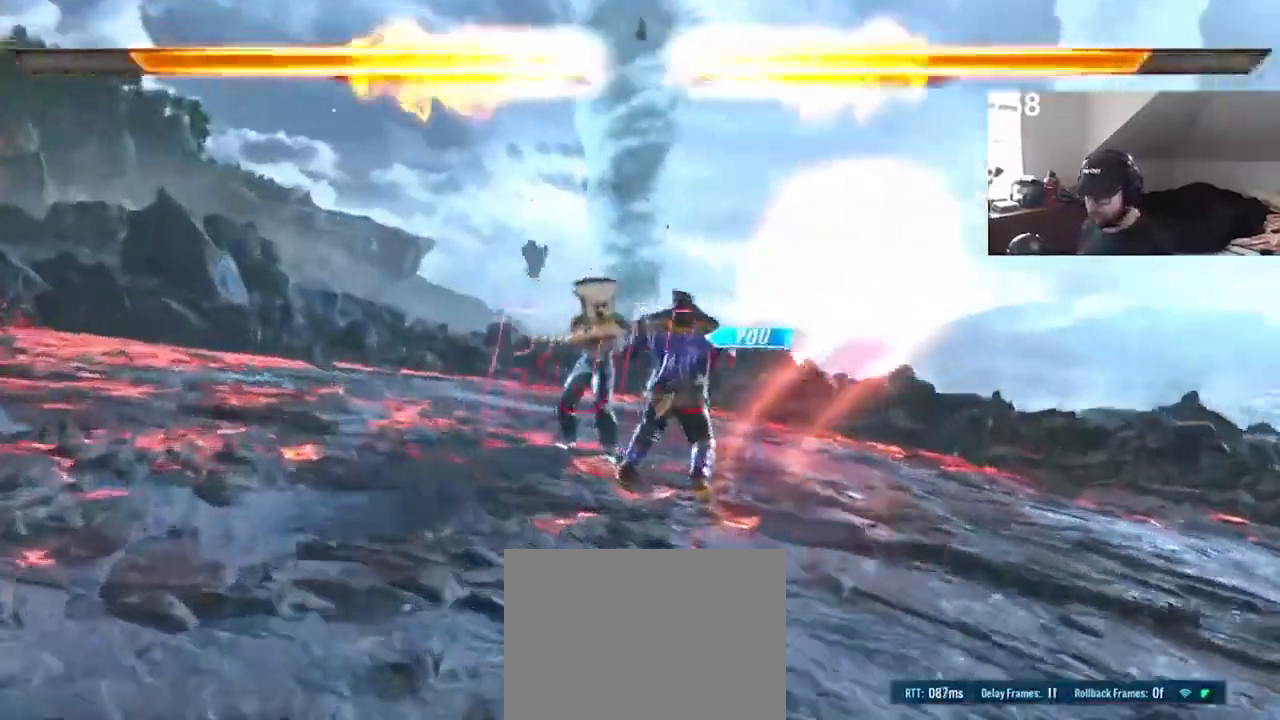
{"buttons": ["DPAD_RIGHT"], "events": [[67, "DPAD_DOWN", "down"], [133, "DPAD_DOWN", "up"], [133, "DPAD_RIGHT", "down"], [233, "DPAD_RIGHT", "up"], [333, "DPAD_RIGHT", "down"], [433, "DPAD_DOWN", "down"], [433, "DPAD_RIGHT", "up"], [500, "DPAD_DOWN", "up"], [500, "DPAD_RIGHT", "down"]]}
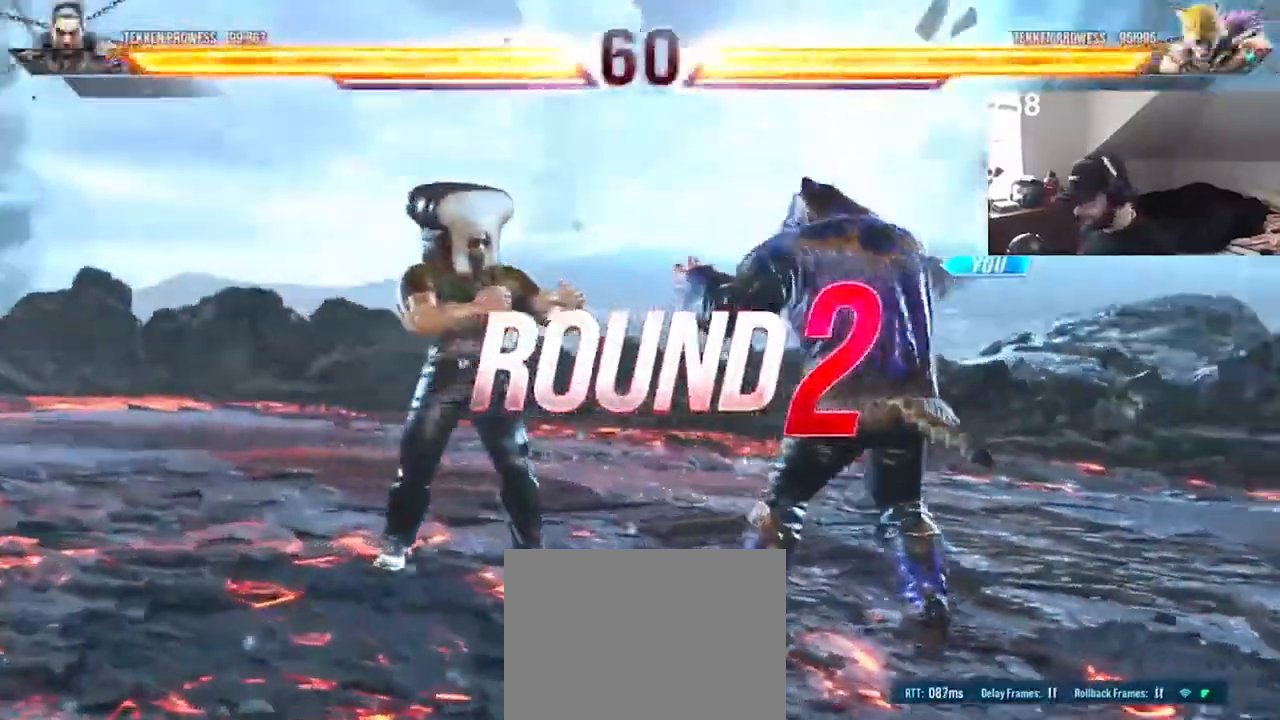
{"buttons": ["DPAD_RIGHT"], "events": [[67, "DPAD_RIGHT", "up"], [167, "DPAD_RIGHT", "down"], [233, "DPAD_RIGHT", "up"], [267, "DPAD_DOWN", "down"], [367, "DPAD_DOWN", "up"], [367, "DPAD_RIGHT", "down"], [433, "DPAD_RIGHT", "up"], [467, "DPAD_RIGHT", "down"]]}
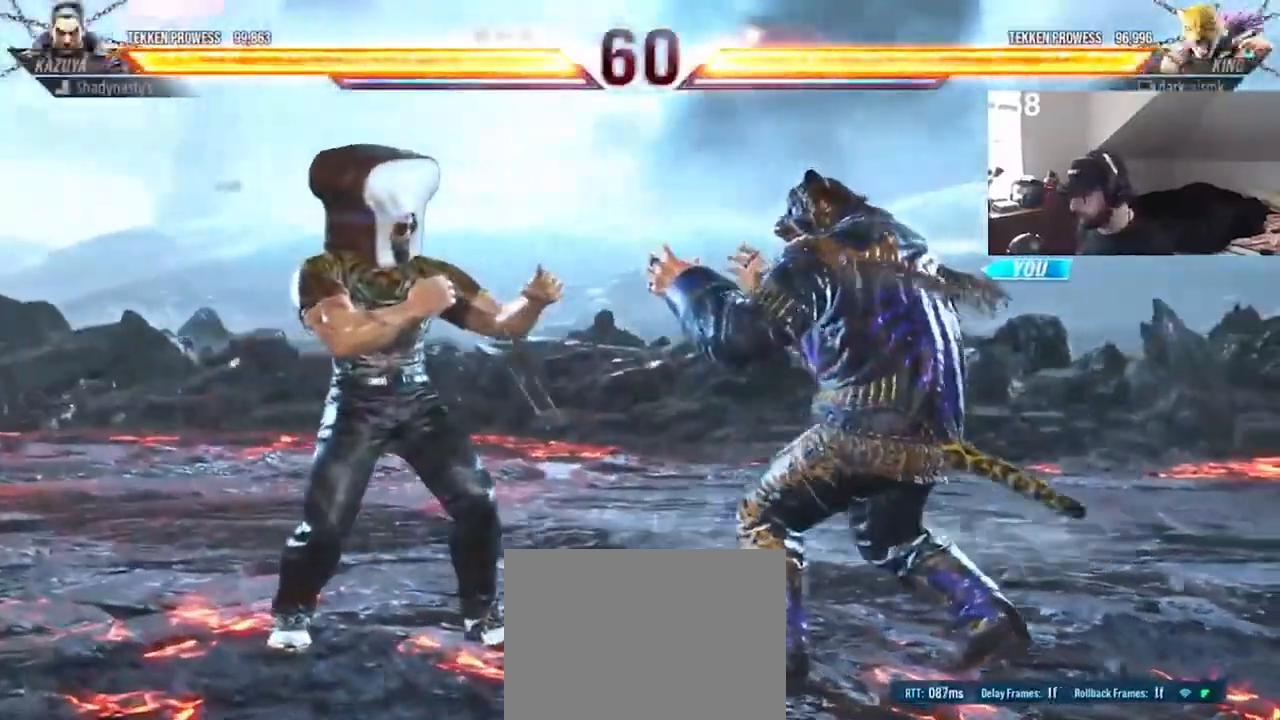
{"buttons": [], "events": [[67, "DPAD_RIGHT", "up"]]}
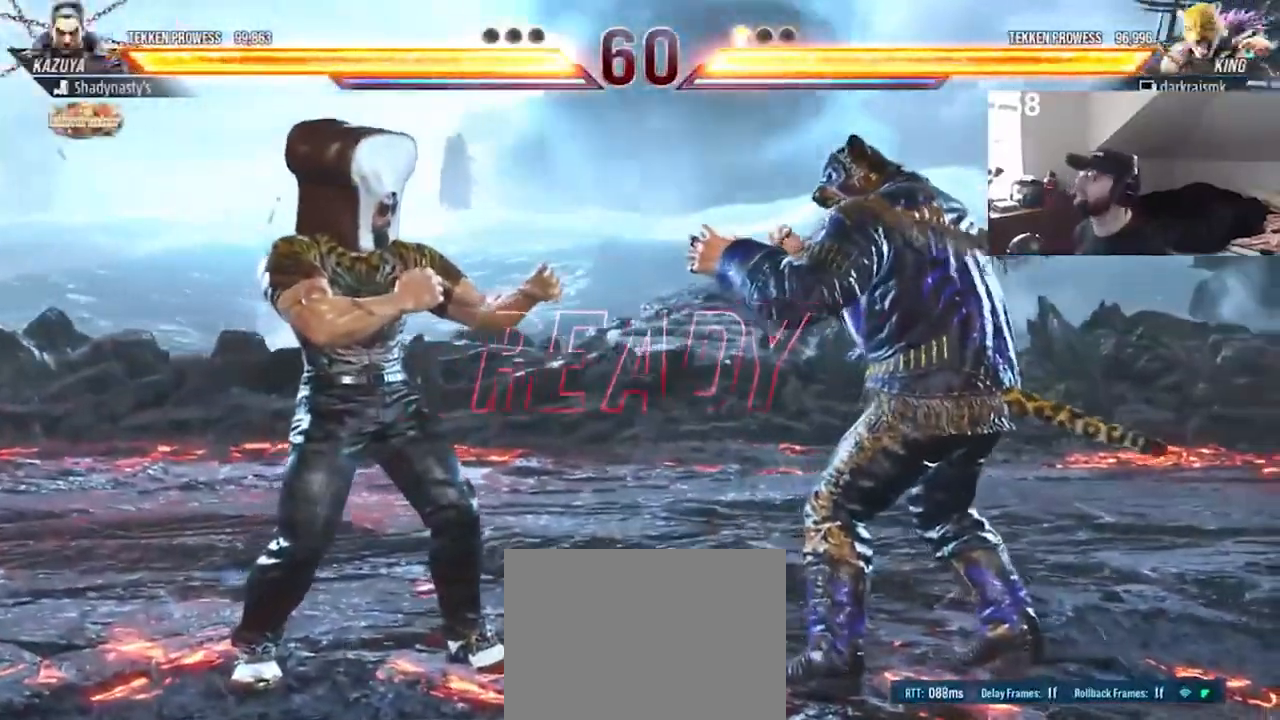
{"buttons": [], "events": []}
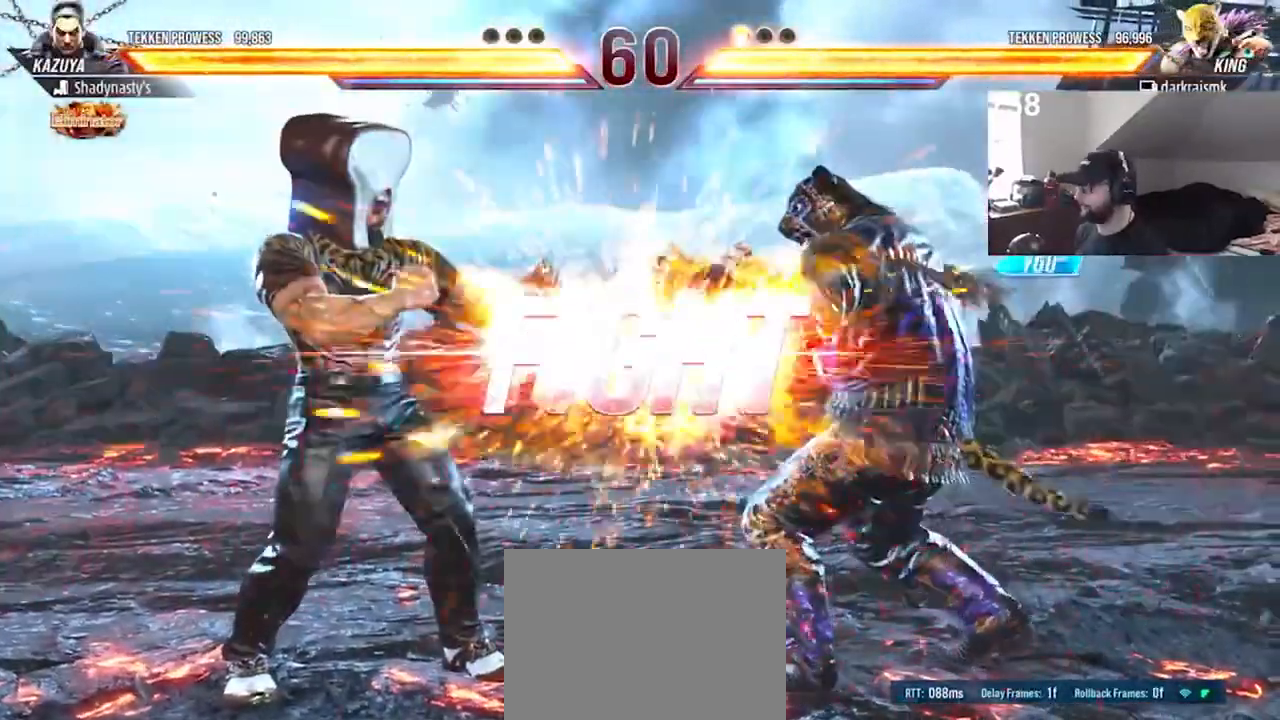
{"buttons": ["CIRCLE", "DPAD_UP", "DPAD_LEFT"], "events": [[400, "DPAD_LEFT", "down"], [400, "DPAD_UP", "down"], [433, "CIRCLE", "down"]]}
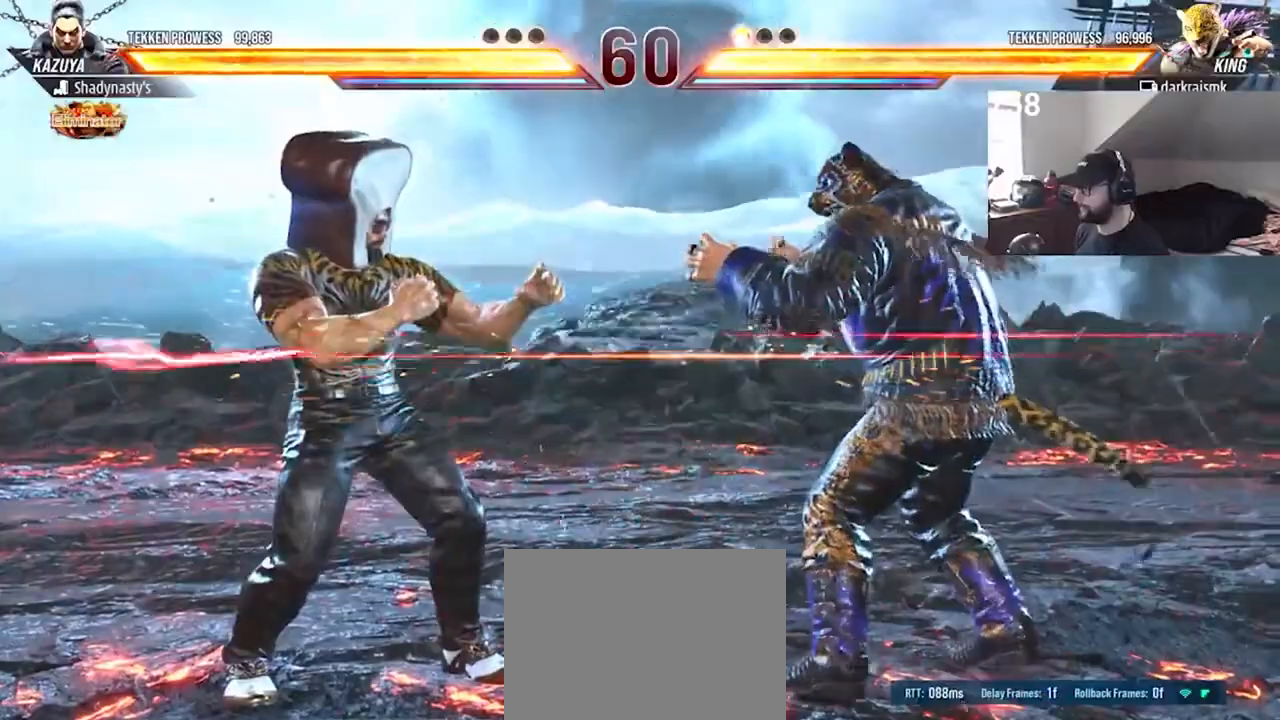
{"buttons": [], "events": [[33, "CIRCLE", "up"], [67, "CIRCLE", "down"], [300, "CIRCLE", "up"], [333, "CIRCLE", "down"], [400, "DPAD_UP", "up"], [433, "CIRCLE", "up"], [467, "DPAD_LEFT", "up"]]}
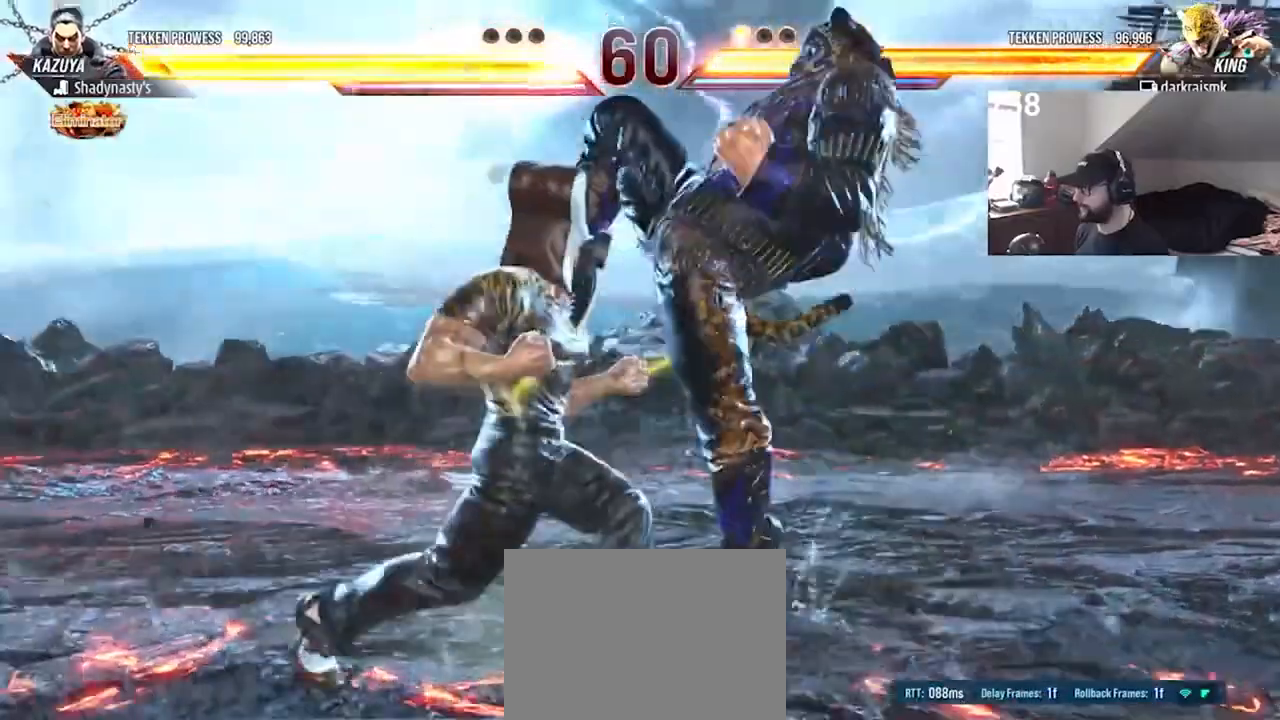
{"buttons": [], "events": []}
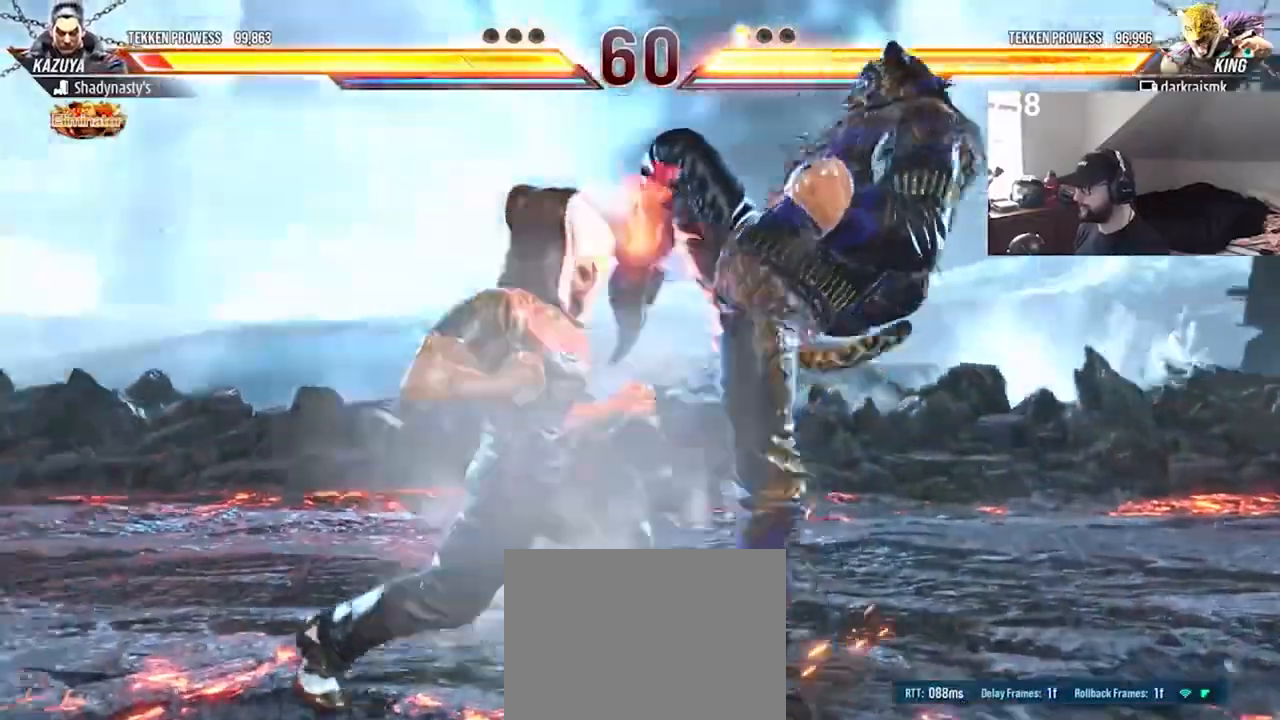
{"buttons": ["DPAD_RIGHT"], "events": [[400, "DPAD_RIGHT", "down"]]}
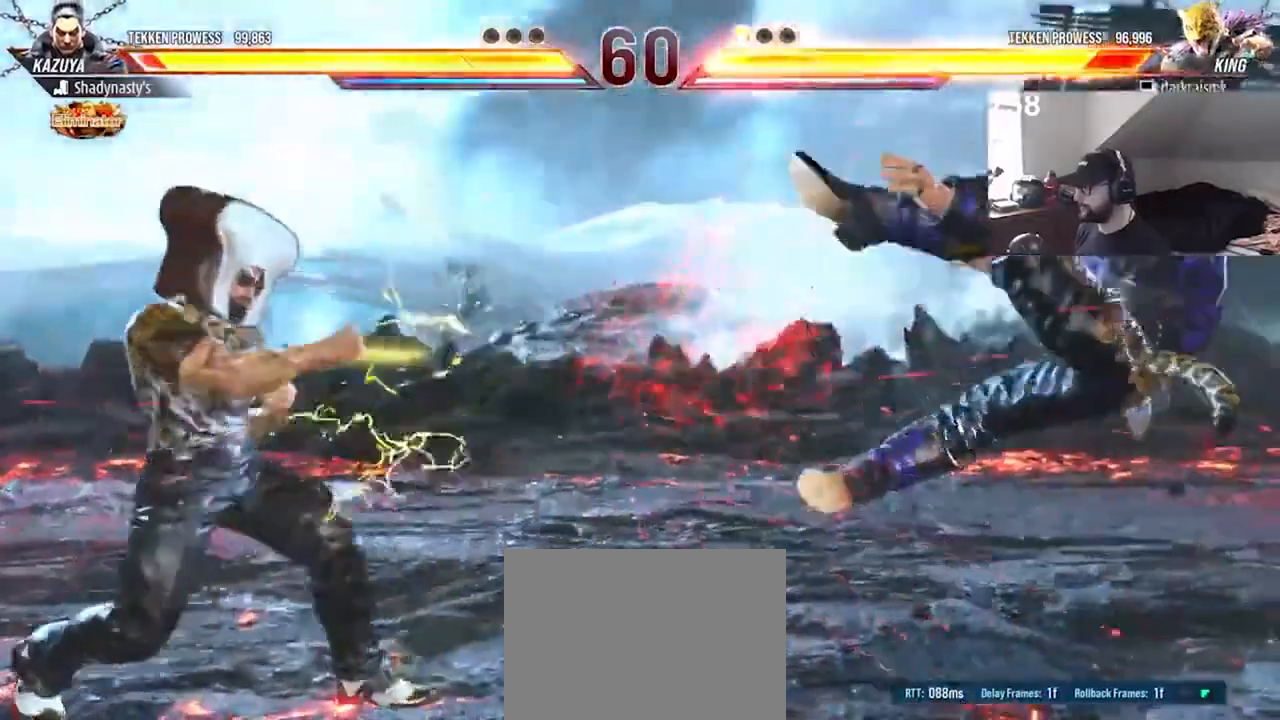
{"buttons": ["DPAD_RIGHT"], "events": []}
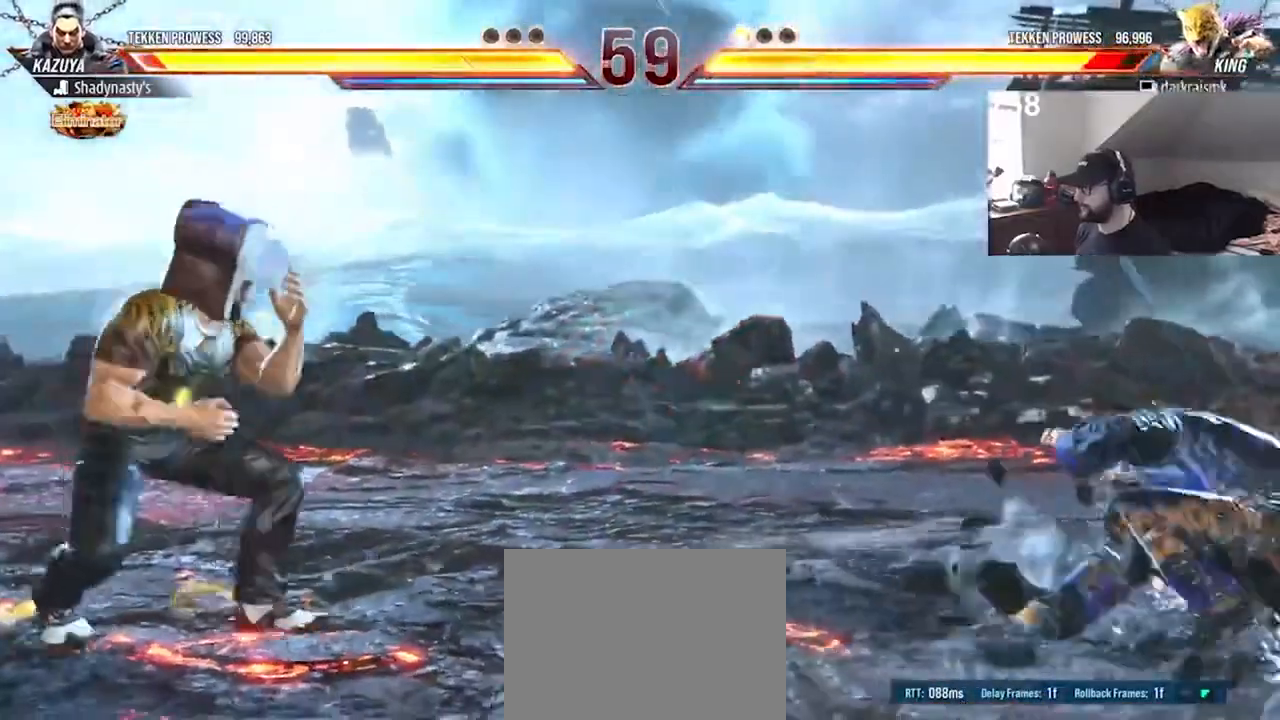
{"buttons": ["DPAD_RIGHT"], "events": [[100, "DPAD_RIGHT", "up"], [167, "DPAD_RIGHT", "down"], [267, "DPAD_RIGHT", "up"], [333, "DPAD_RIGHT", "down"], [400, "DPAD_RIGHT", "up"], [467, "DPAD_RIGHT", "down"]]}
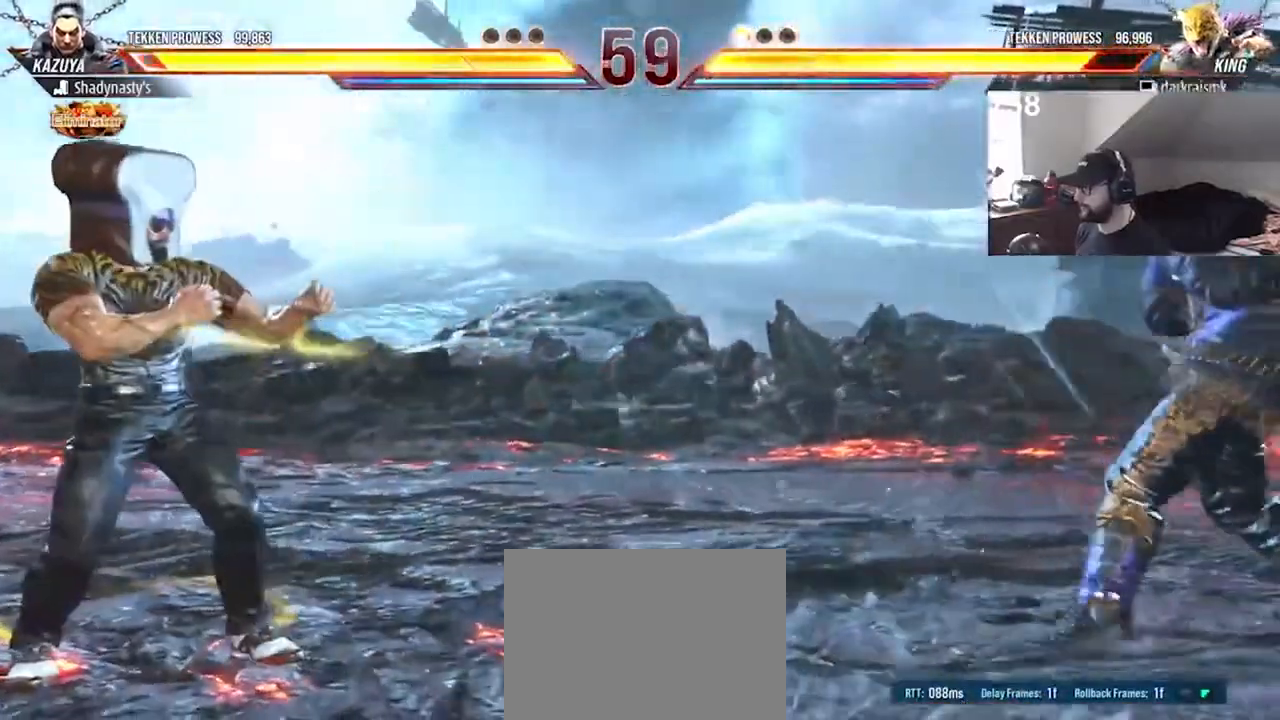
{"buttons": [], "events": [[67, "DPAD_RIGHT", "up"], [133, "DPAD_UP", "down"], [267, "DPAD_UP", "up"]]}